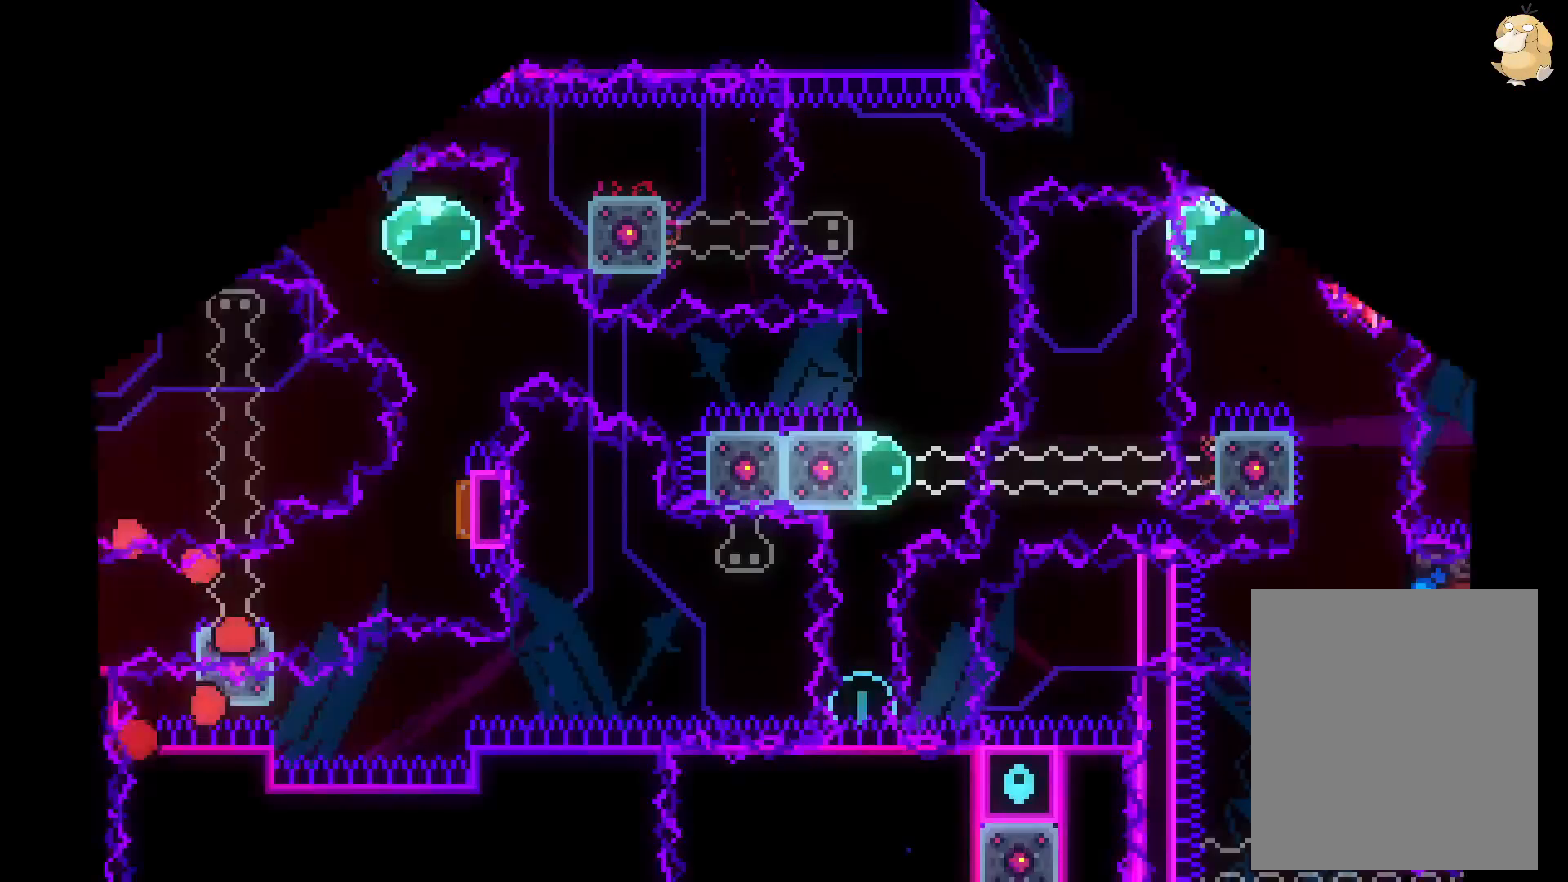
Gameplay with a controller (Nintendo layout); each line is a JSON object with the inputs held at the frame after it (dt_ms = milliseconds from this image to that frame). "events" lists button and stick changes between this image and that frame as [ms after this image, input, new state], when the widget could be followed in between. Not read: HOME L3 R3 SELECT.
{"dt_ms": 500, "buttons": ["L2", "DPAD_RIGHT"], "left_stick": "center", "right_stick": "center", "events": [[83, "L2", "down"], [333, "Y", "down"], [450, "Y", "up"], [483, "DPAD_LEFT", "up"], [500, "DPAD_DOWN", "up"], [500, "DPAD_RIGHT", "down"]]}
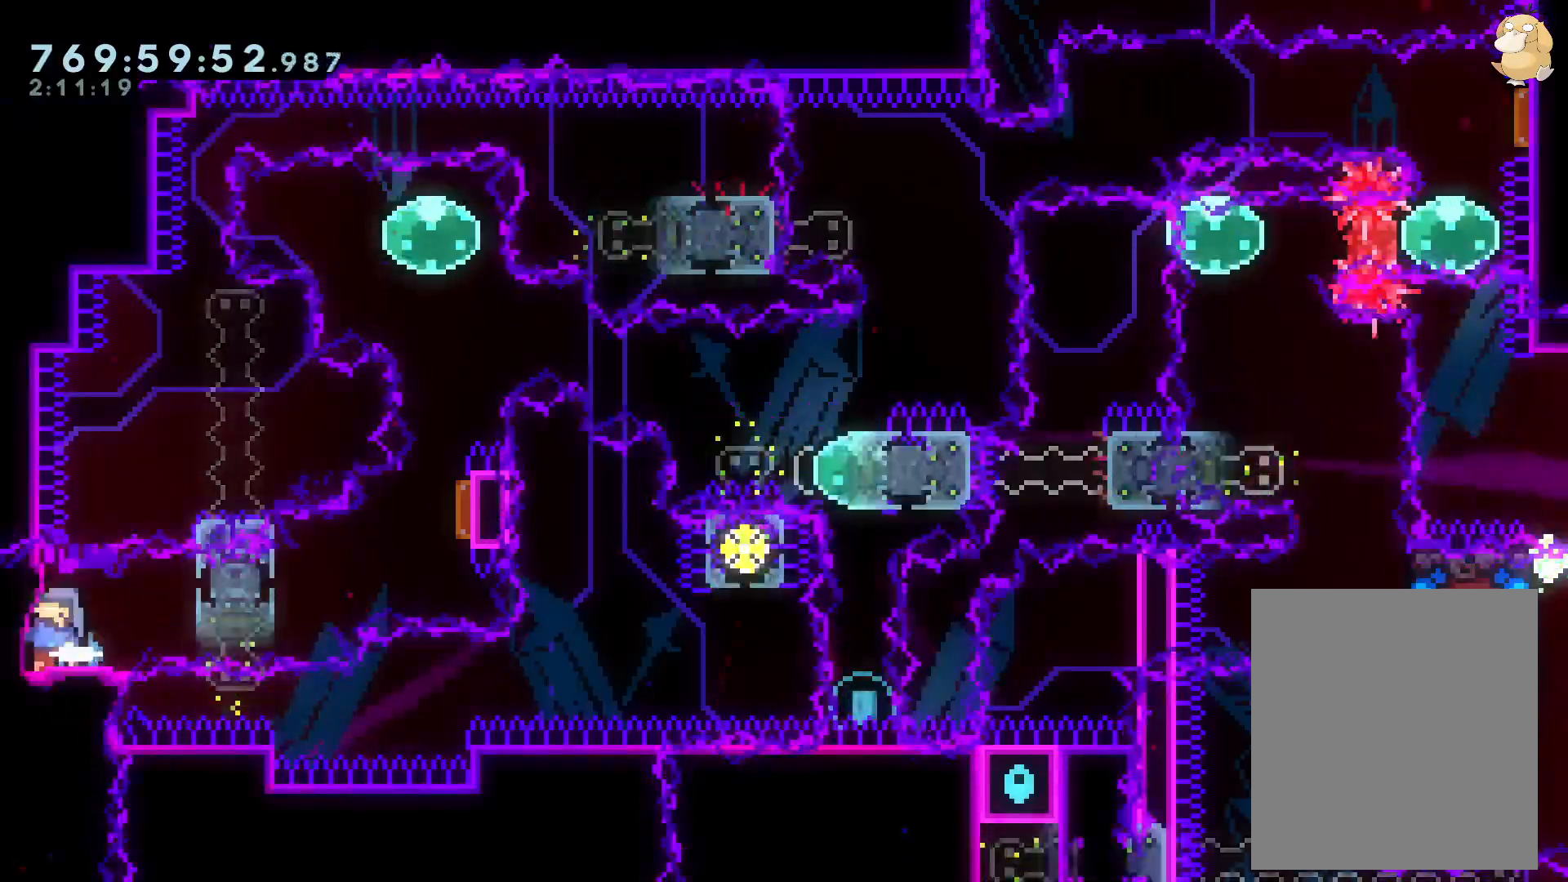
{"dt_ms": 500, "buttons": ["L2"], "left_stick": "center", "right_stick": "center", "events": [[17, "B", "down"], [67, "DPAD_UP", "down"], [83, "R1", "down"], [233, "R1", "up"], [250, "B", "up"], [300, "Y", "down"], [367, "DPAD_RIGHT", "up"], [483, "DPAD_UP", "up"], [483, "Y", "up"]]}
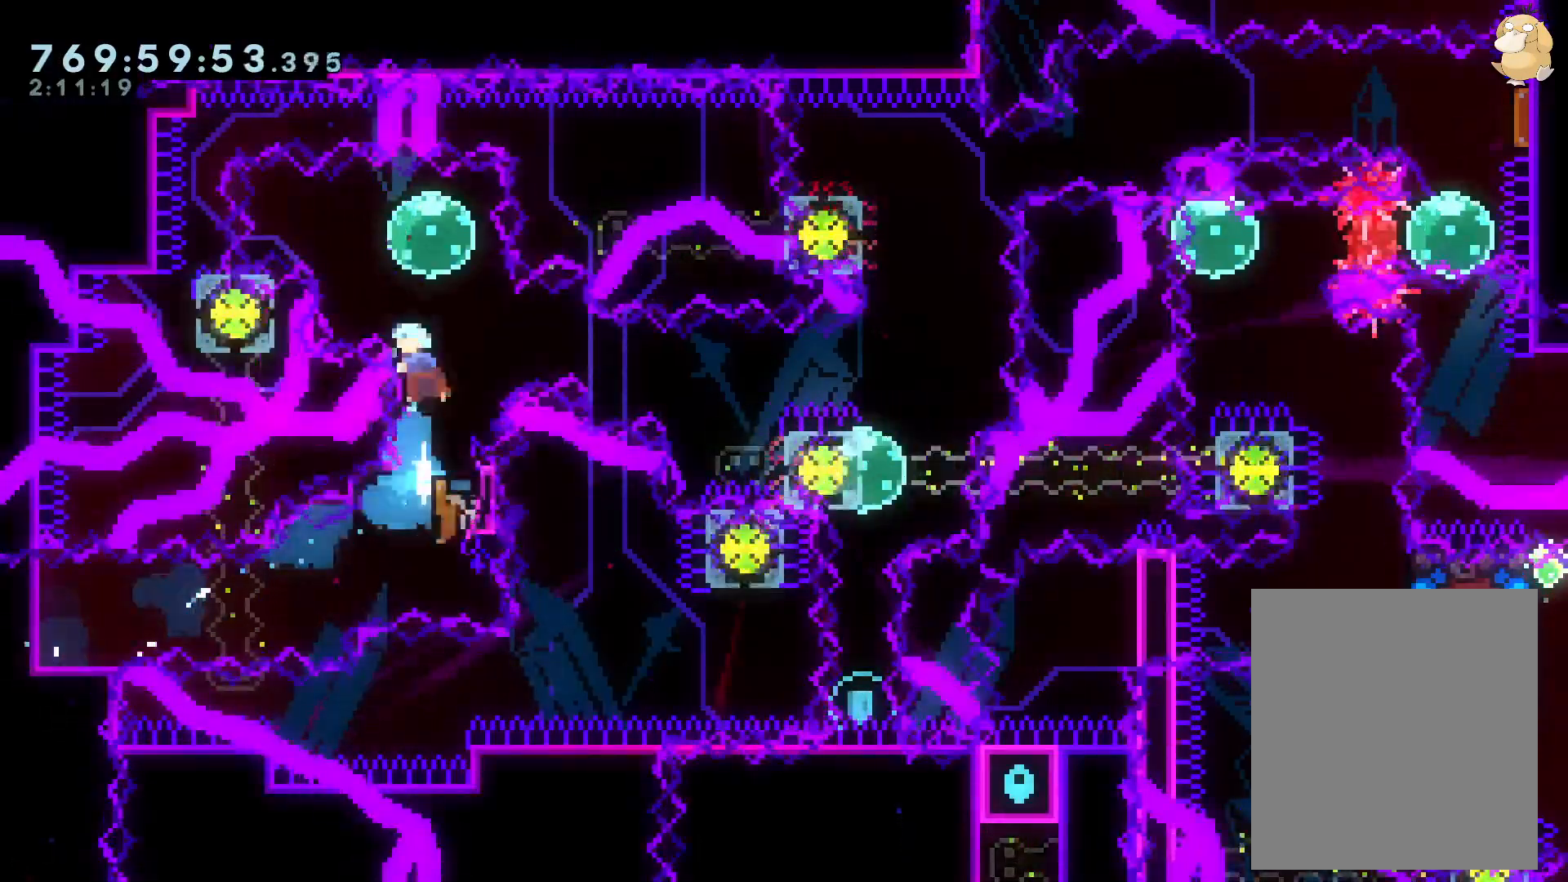
{"dt_ms": 500, "buttons": ["Y", "L2", "DPAD_DOWN", "DPAD_RIGHT"], "left_stick": "center", "right_stick": "center", "events": [[67, "DPAD_LEFT", "down"], [100, "R1", "down"], [200, "R1", "up"], [233, "DPAD_DOWN", "down"], [233, "DPAD_LEFT", "up"], [250, "DPAD_RIGHT", "down"], [283, "B", "down"], [350, "Y", "down"], [383, "right_stick", "left"], [417, "B", "up"], [450, "right_stick", "center"]]}
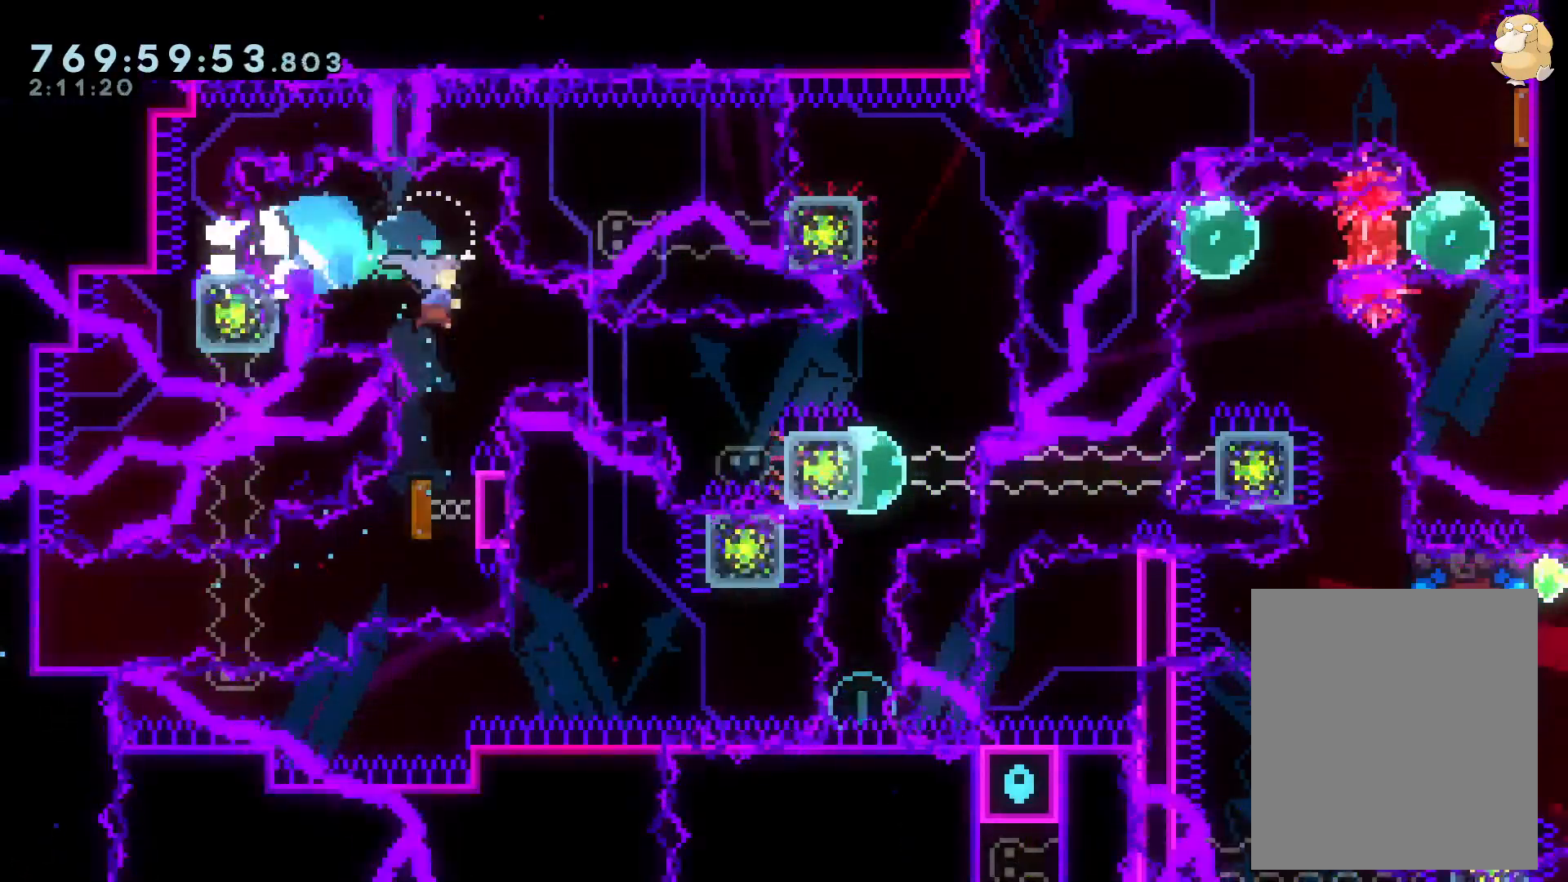
{"dt_ms": 500, "buttons": ["L2", "DPAD_DOWN", "DPAD_RIGHT"], "left_stick": "center", "right_stick": "center", "events": [[33, "Y", "up"], [233, "B", "down"], [467, "B", "up"]]}
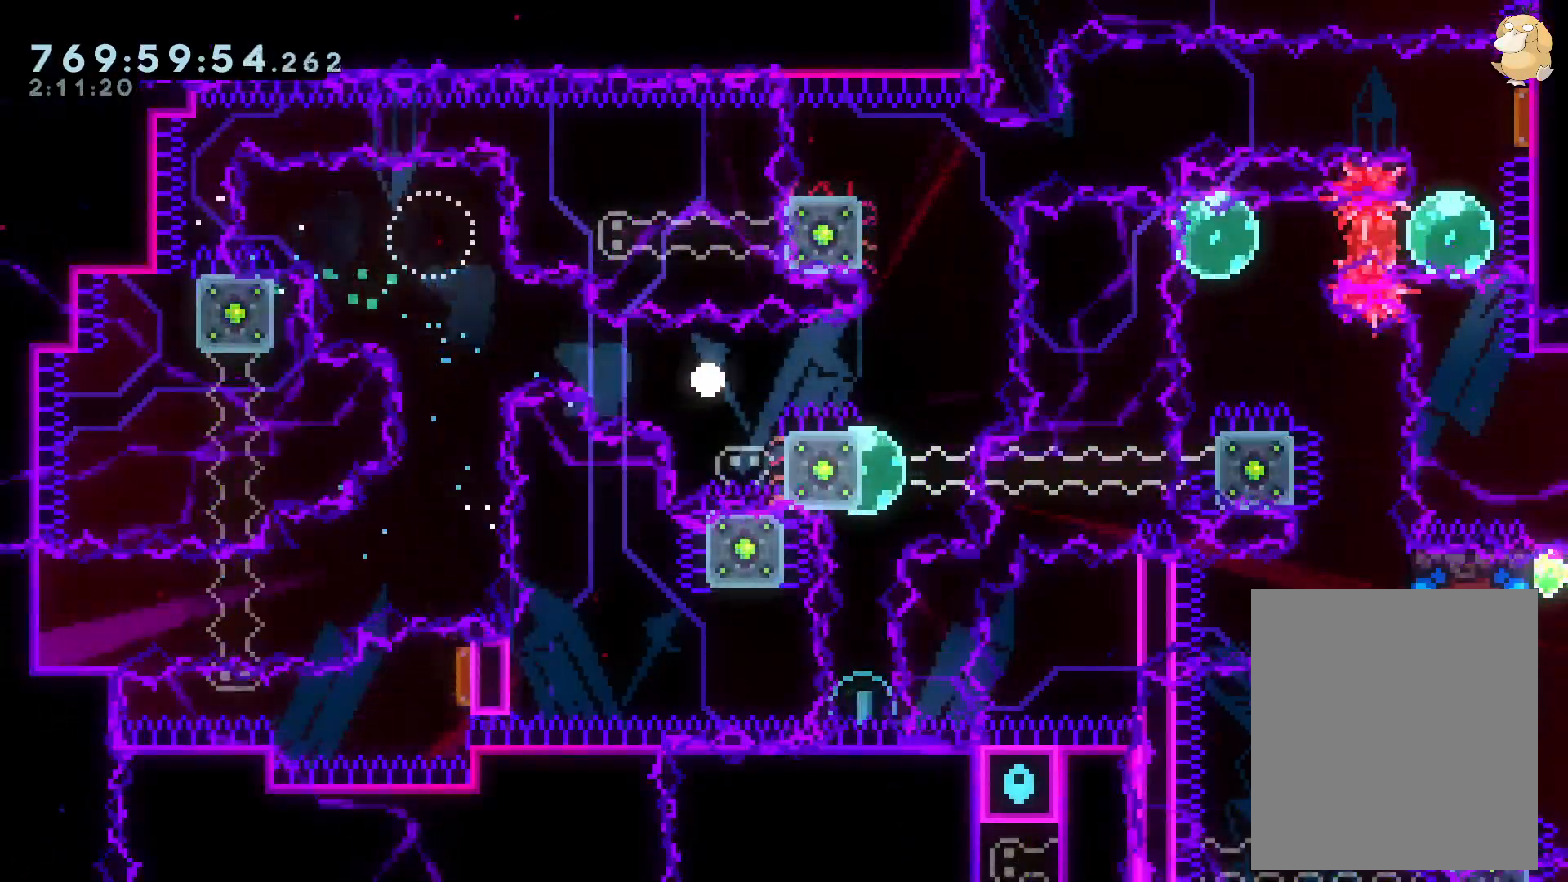
{"dt_ms": 500, "buttons": ["L2"], "left_stick": "center", "right_stick": "center", "events": [[17, "A", "down"], [17, "DPAD_DOWN", "up"], [50, "DPAD_RIGHT", "up"], [133, "A", "up"]]}
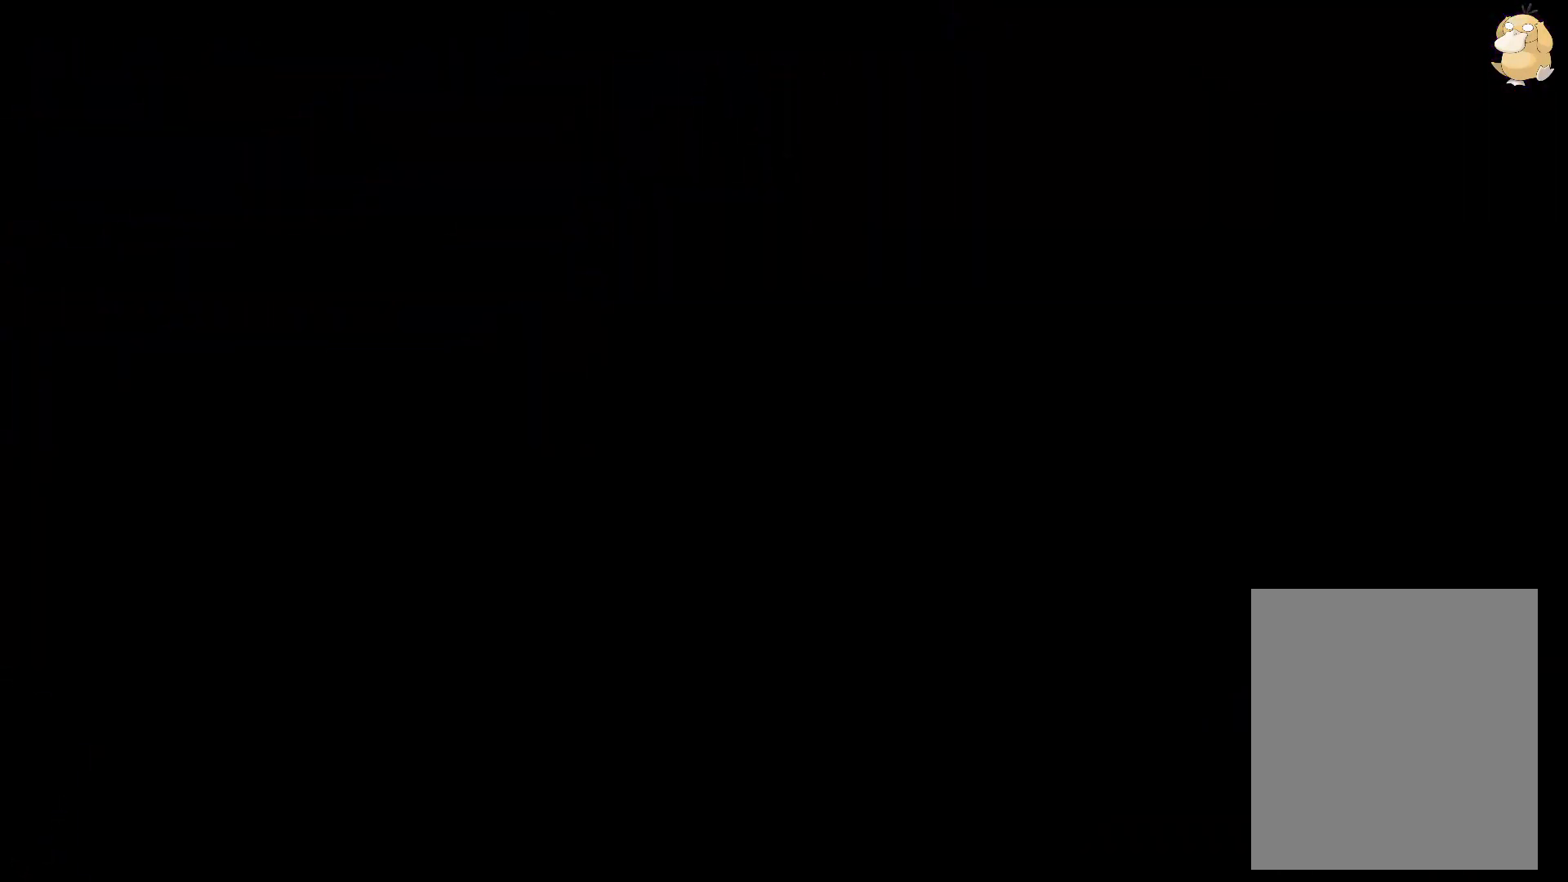
{"dt_ms": 500, "buttons": ["L2", "DPAD_DOWN", "DPAD_LEFT"], "left_stick": "center", "right_stick": "center", "events": [[250, "DPAD_DOWN", "down"], [300, "DPAD_LEFT", "down"]]}
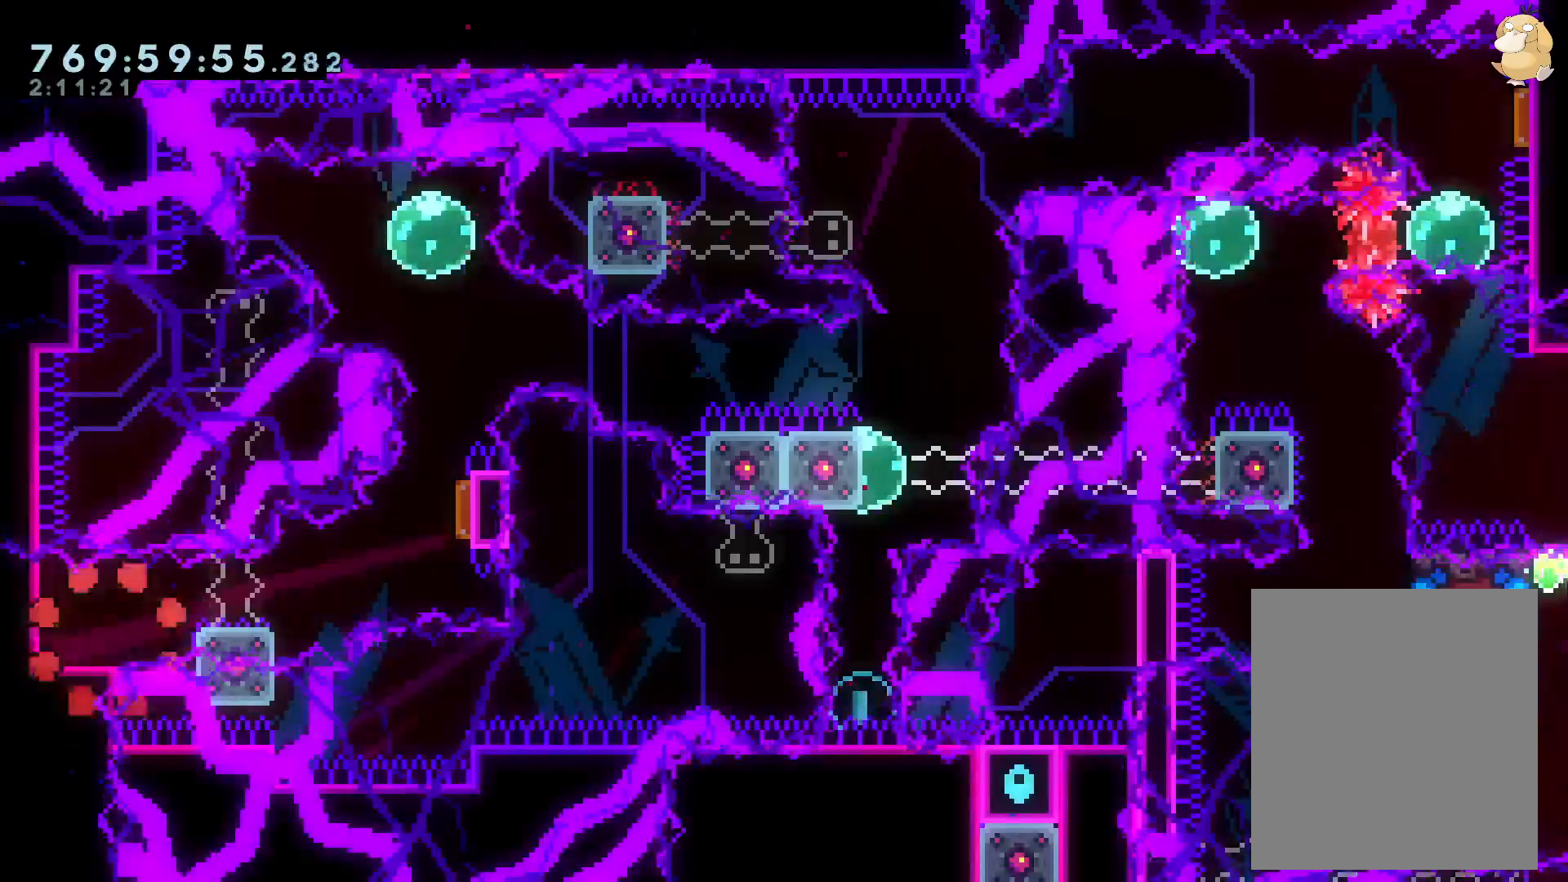
{"dt_ms": 500, "buttons": ["B", "L2", "R1", "DPAD_UP", "DPAD_RIGHT"], "left_stick": "center", "right_stick": "center", "events": [[150, "Y", "down"], [283, "Y", "up"], [317, "DPAD_LEFT", "up"], [333, "DPAD_DOWN", "up"], [333, "DPAD_RIGHT", "down"], [350, "B", "down"], [400, "DPAD_UP", "down"], [417, "R1", "down"]]}
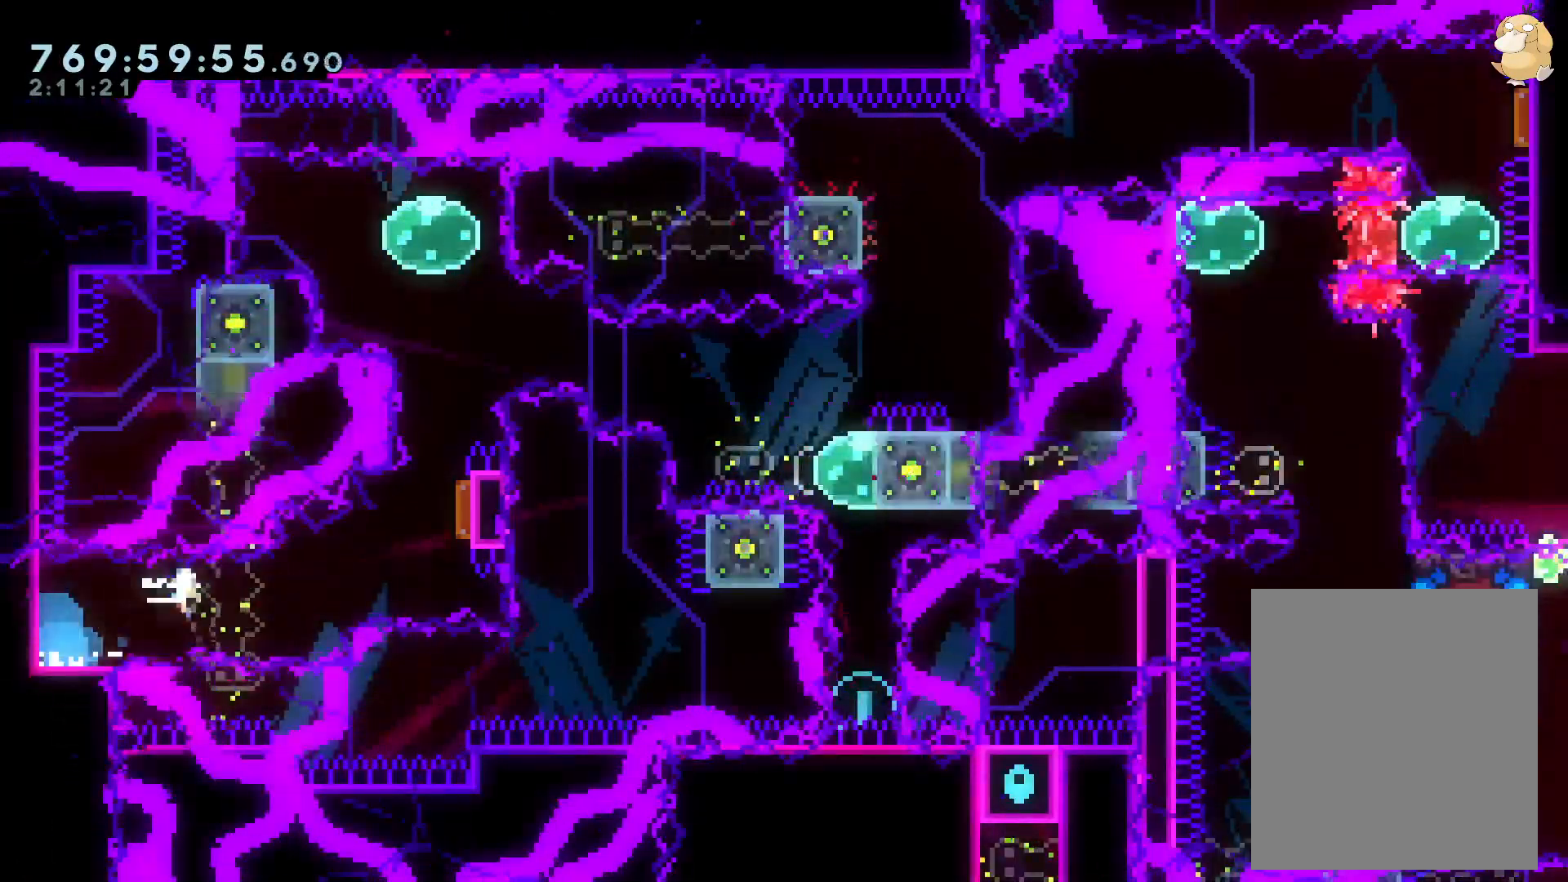
{"dt_ms": 500, "buttons": ["L2", "R1", "DPAD_LEFT"], "left_stick": "center", "right_stick": "center", "events": [[50, "R1", "up"], [67, "B", "up"], [150, "Y", "down"], [233, "DPAD_RIGHT", "up"], [317, "Y", "up"], [333, "DPAD_UP", "up"], [433, "DPAD_LEFT", "down"], [433, "R1", "down"]]}
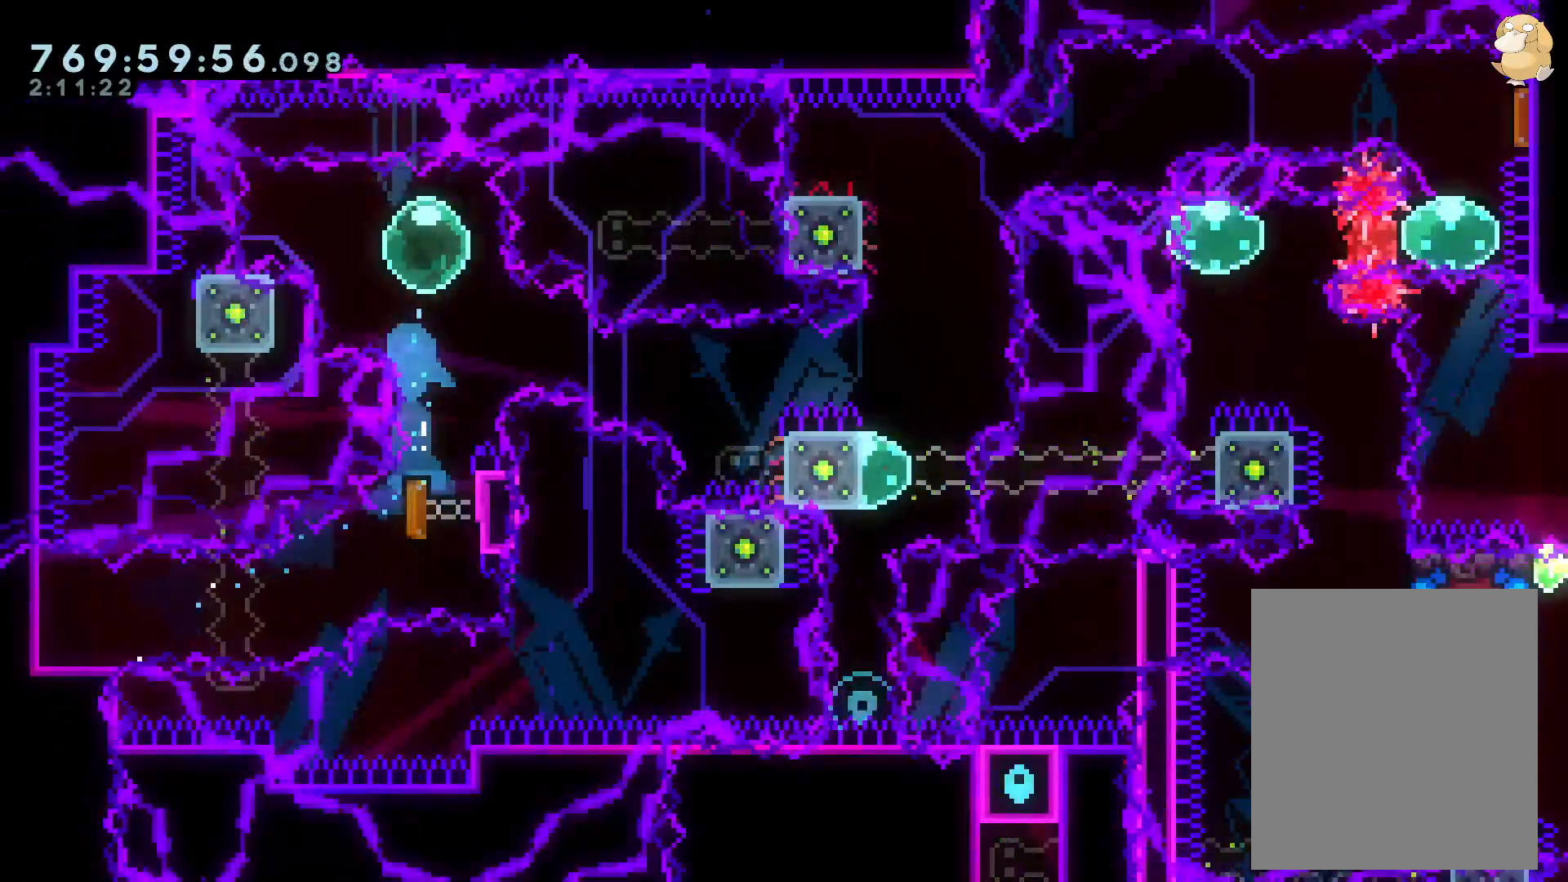
{"dt_ms": 500, "buttons": ["L2", "DPAD_DOWN", "DPAD_RIGHT"], "left_stick": "center", "right_stick": "center", "events": [[17, "R1", "up"], [83, "DPAD_DOWN", "down"], [100, "DPAD_LEFT", "up"], [100, "DPAD_RIGHT", "down"], [133, "B", "down"], [200, "Y", "down"], [283, "B", "up"], [333, "Y", "up"]]}
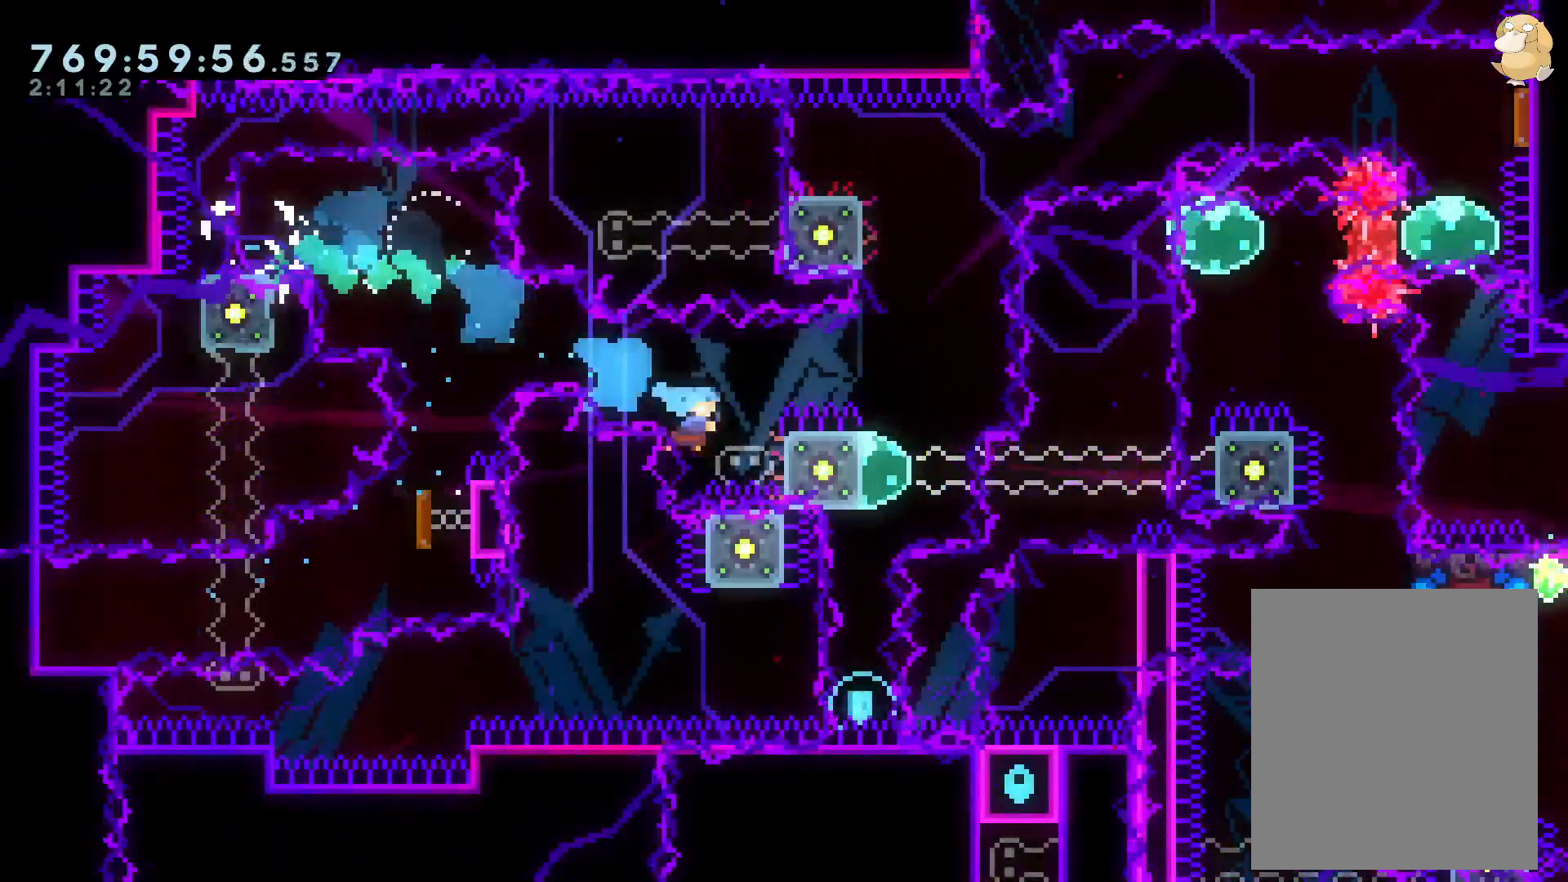
{"dt_ms": 500, "buttons": ["L2", "DPAD_DOWN", "DPAD_RIGHT"], "left_stick": "center", "right_stick": "center", "events": [[67, "B", "down"], [267, "B", "up"]]}
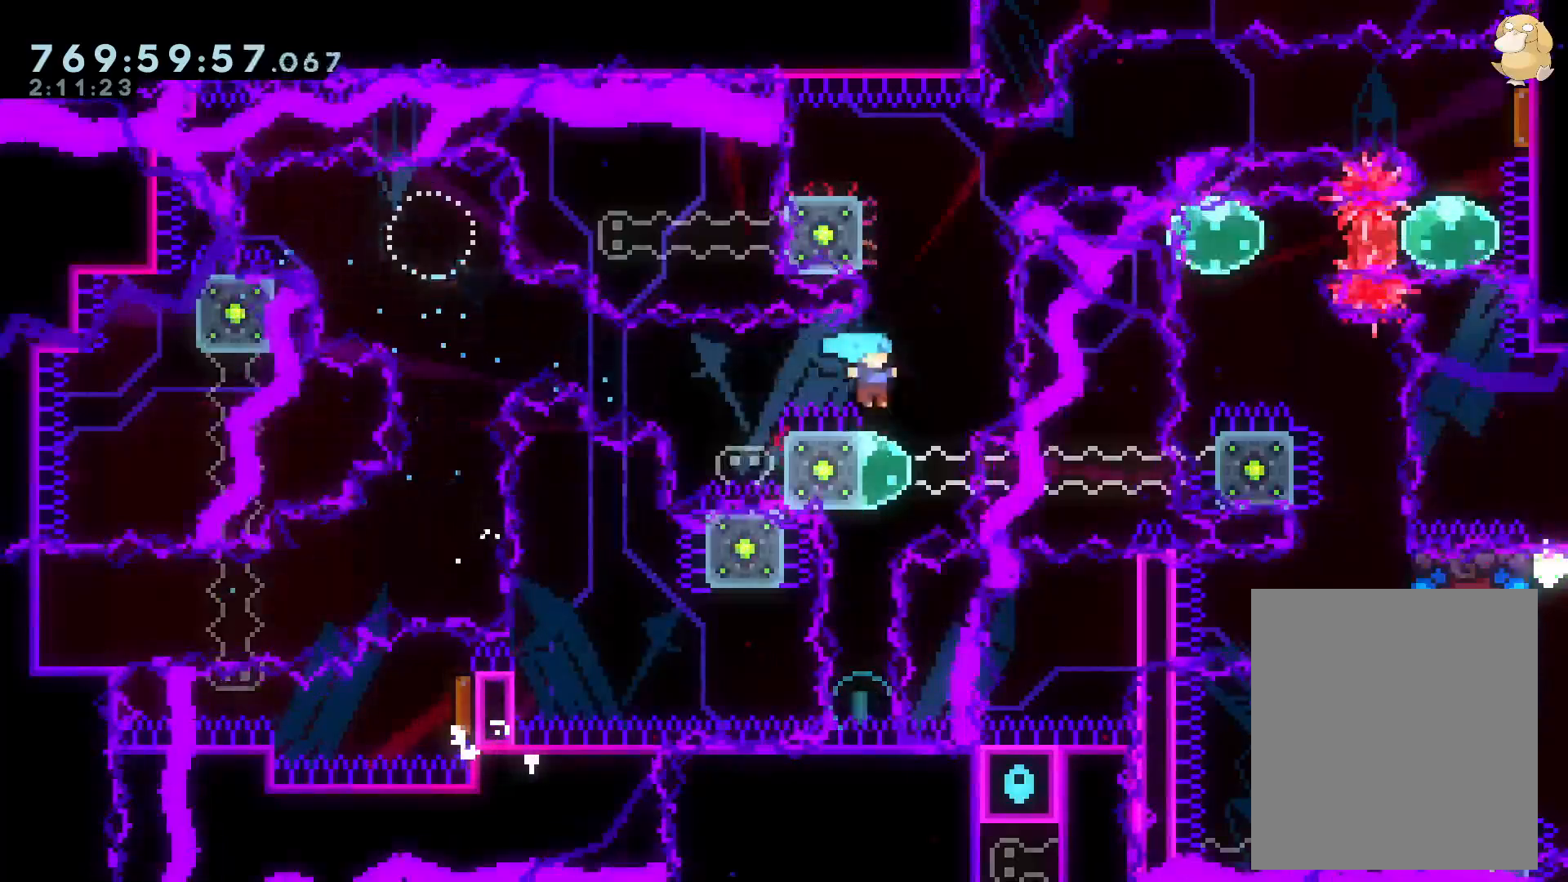
{"dt_ms": 1000, "buttons": ["B", "L2", "DPAD_LEFT"], "left_stick": "center", "right_stick": "center"}
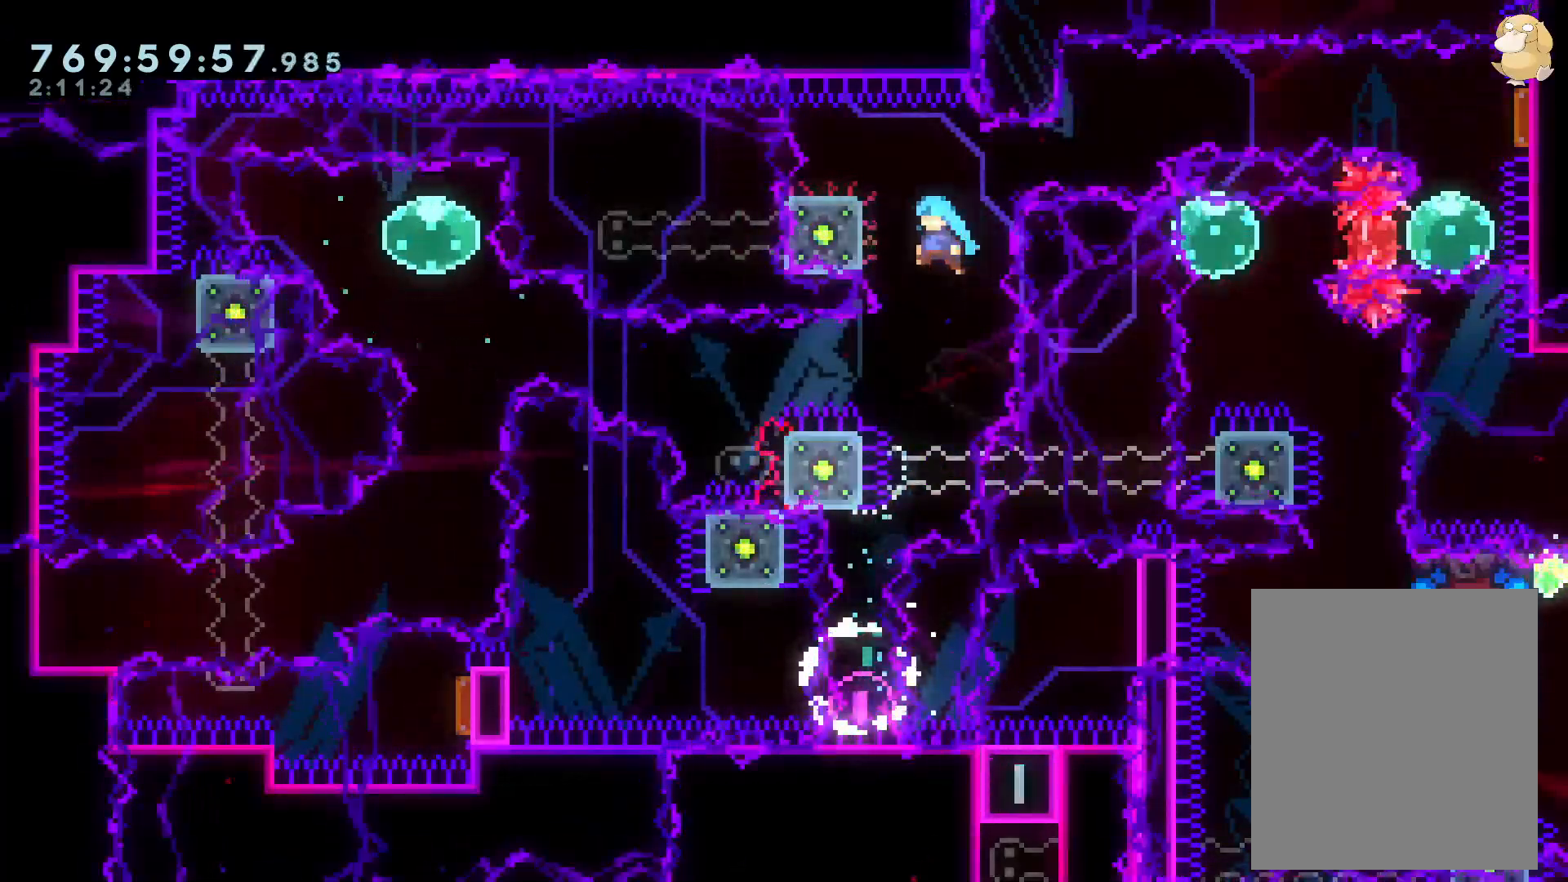
{"dt_ms": 500, "buttons": ["L2", "DPAD_DOWN", "DPAD_LEFT"], "left_stick": "center", "right_stick": "center", "events": [[100, "B", "up"], [150, "B", "down"], [250, "B", "up"], [300, "B", "down"], [317, "B", "up"], [400, "DPAD_DOWN", "down"]]}
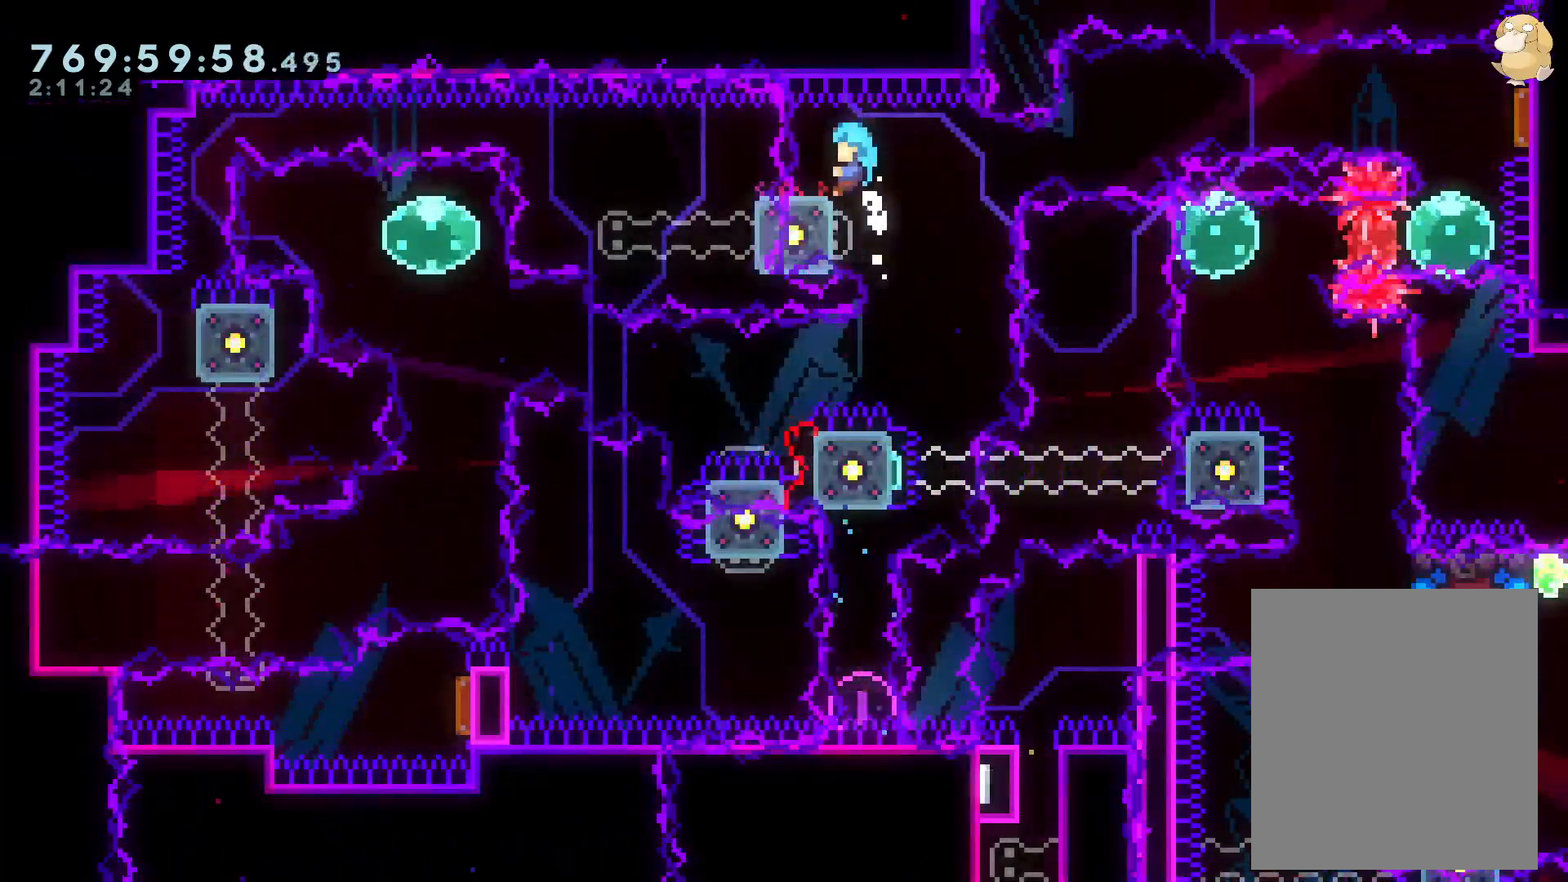
{"dt_ms": 500, "buttons": ["A", "L2"], "left_stick": "center", "right_stick": "center", "events": [[17, "DPAD_LEFT", "up"], [33, "Y", "down"], [200, "Y", "up"], [467, "DPAD_DOWN", "up"], [483, "A", "down"]]}
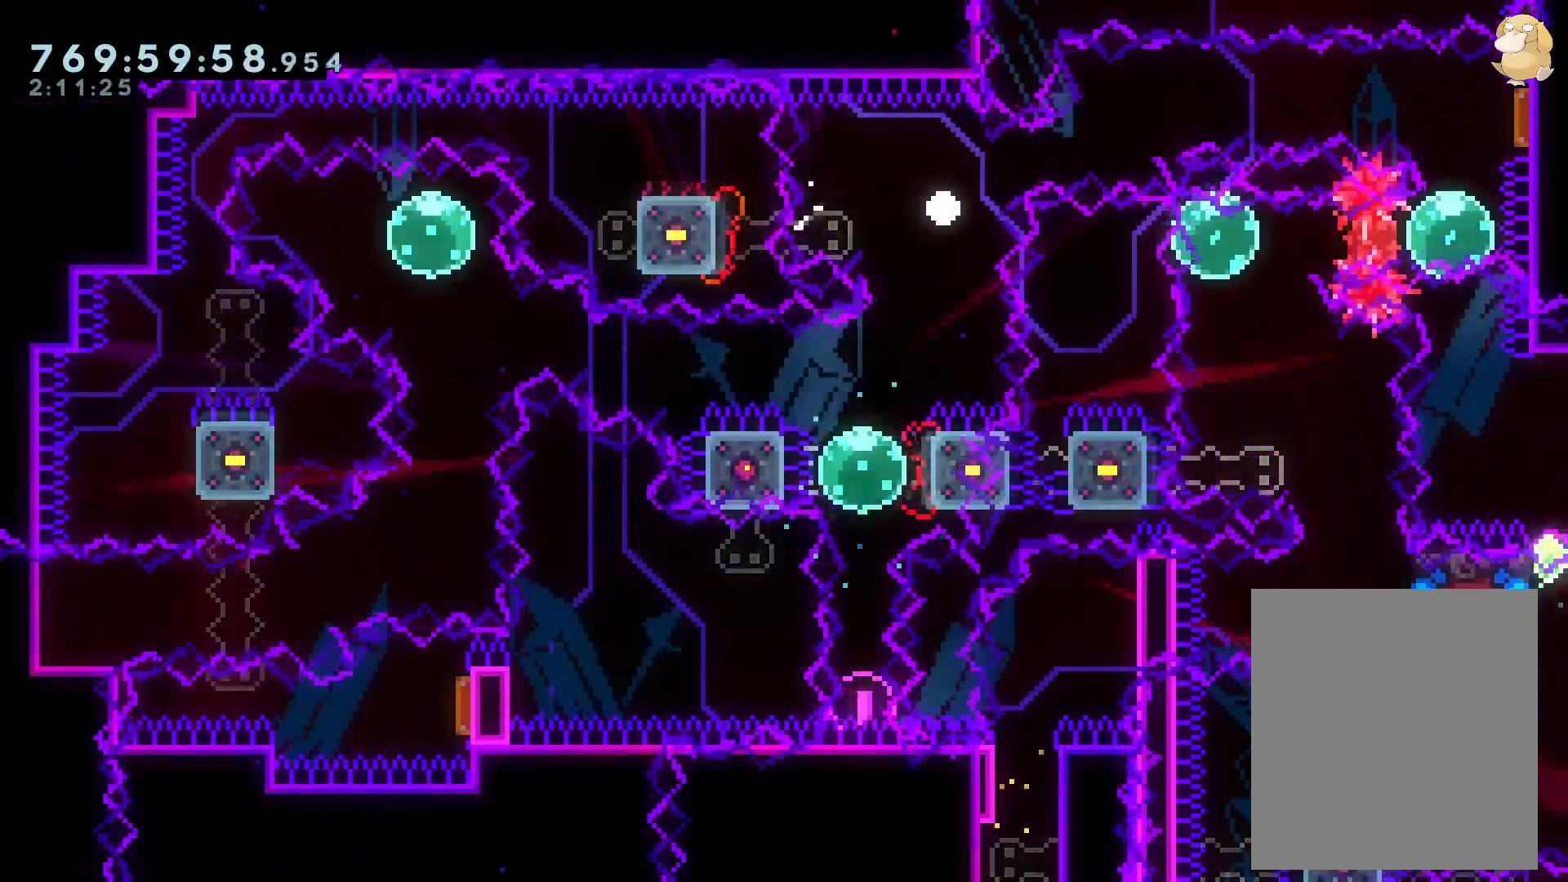
{"dt_ms": 500, "buttons": ["L2"], "left_stick": "center", "right_stick": "center", "events": [[117, "A", "up"], [167, "A", "down"], [300, "A", "up"]]}
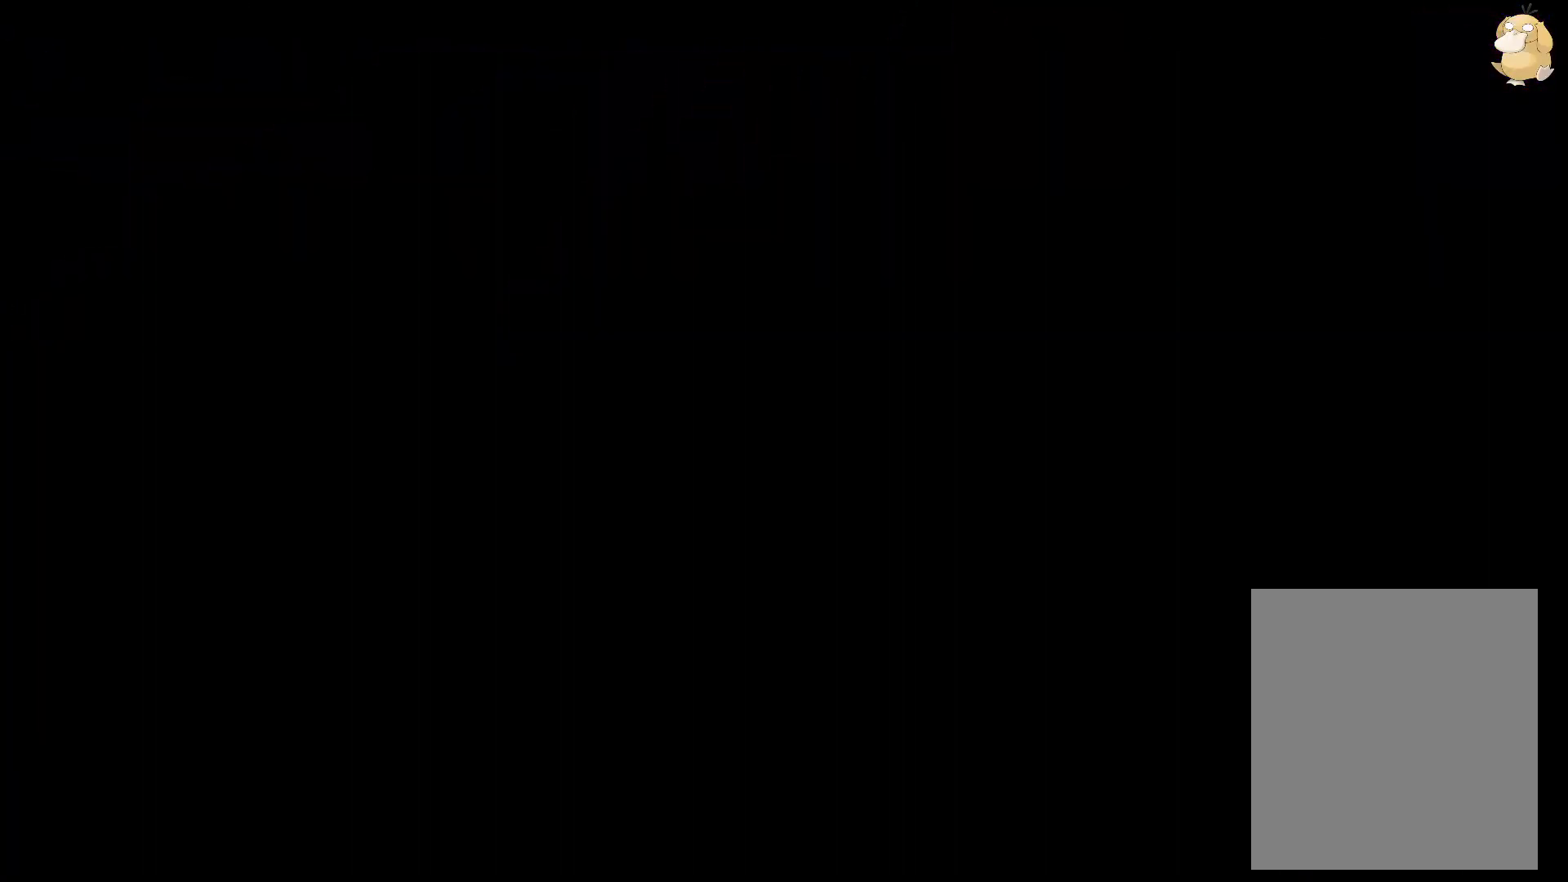
{"dt_ms": 500, "buttons": ["L2", "DPAD_DOWN", "DPAD_LEFT"], "left_stick": "center", "right_stick": "center", "events": [[200, "L2", "up"], [250, "DPAD_DOWN", "down"], [283, "DPAD_LEFT", "down"], [500, "L2", "down"]]}
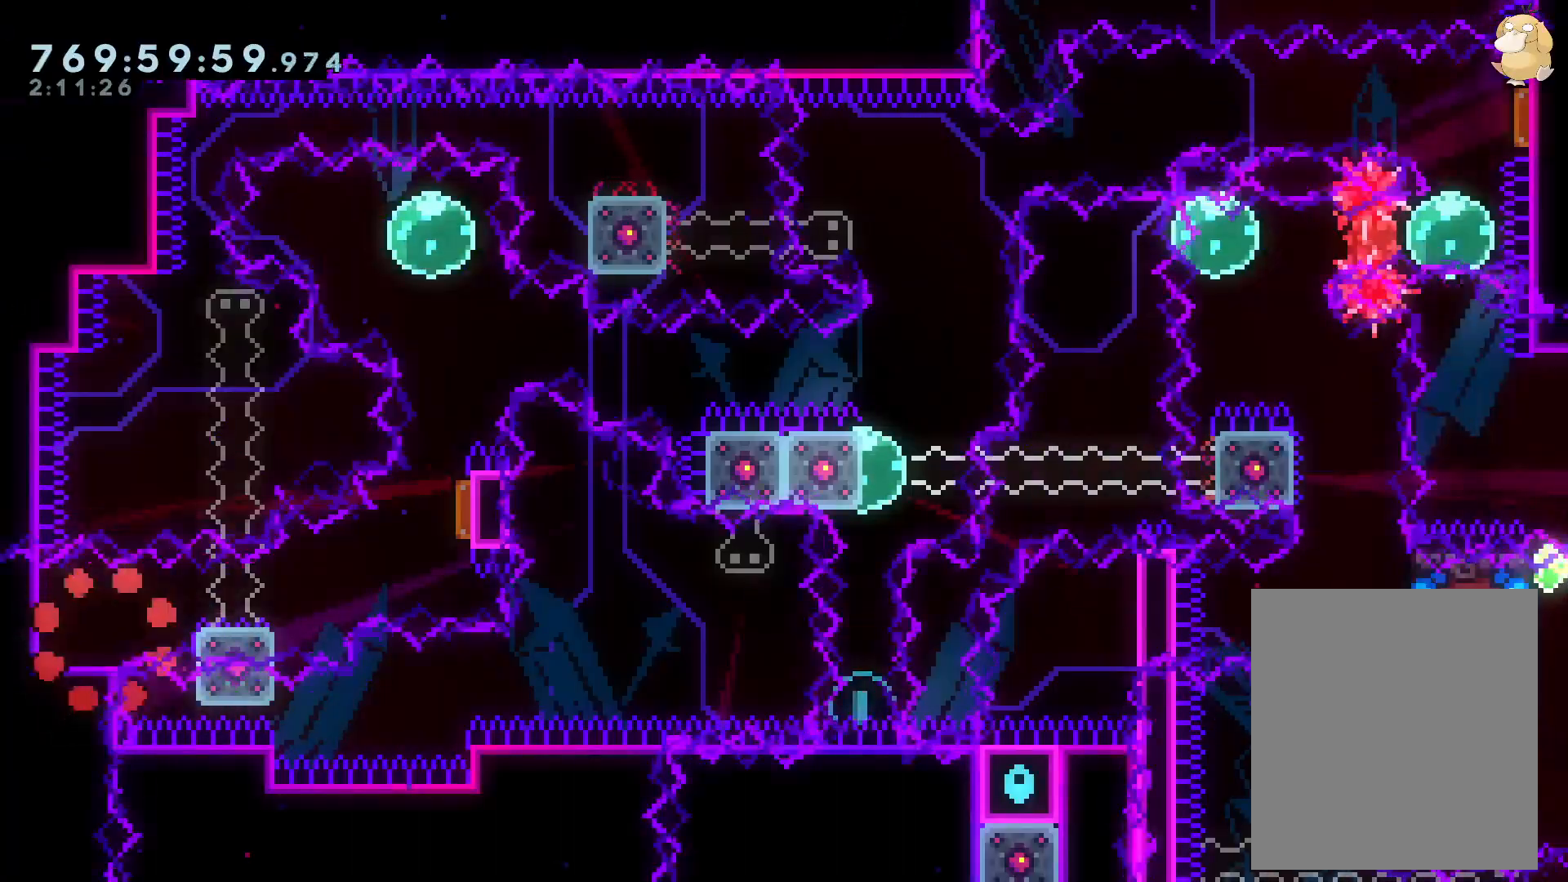
{"dt_ms": 500, "buttons": ["B", "L2", "R1", "DPAD_UP", "DPAD_RIGHT"], "left_stick": "center", "right_stick": "center", "events": [[183, "Y", "down"], [333, "Y", "up"], [367, "DPAD_DOWN", "up"], [367, "DPAD_LEFT", "up"], [367, "DPAD_RIGHT", "down"], [400, "B", "down"], [450, "DPAD_UP", "down"], [450, "R1", "down"]]}
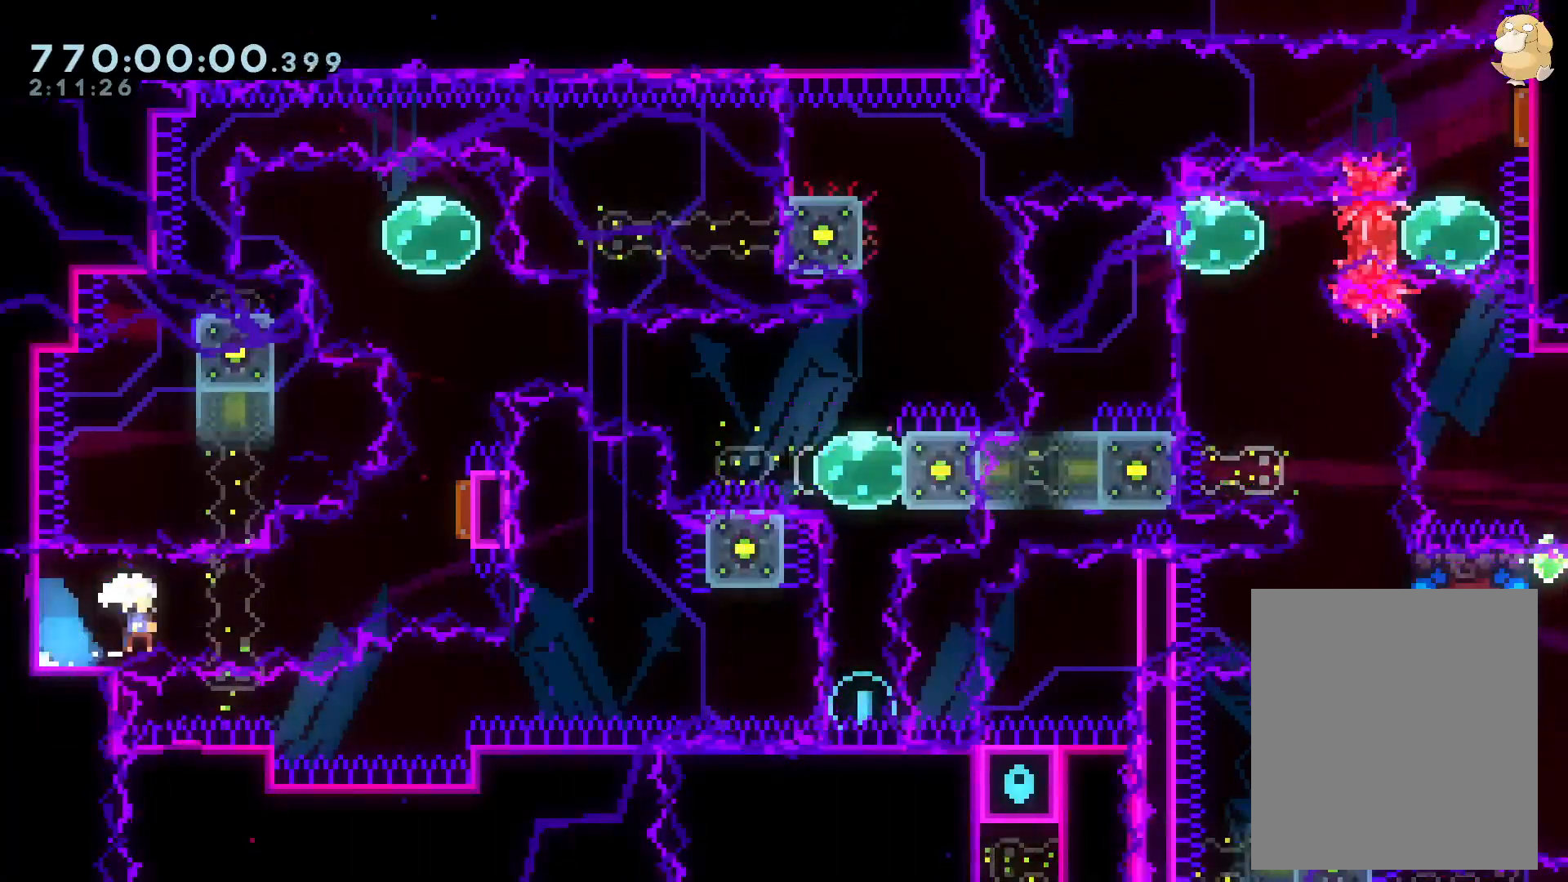
{"dt_ms": 500, "buttons": ["L2", "R1", "DPAD_LEFT"], "left_stick": "center", "right_stick": "center", "events": [[67, "R1", "up"], [100, "B", "up"], [183, "Y", "down"], [200, "DPAD_RIGHT", "up"], [333, "Y", "up"], [367, "DPAD_UP", "up"], [450, "R1", "down"], [467, "DPAD_LEFT", "down"]]}
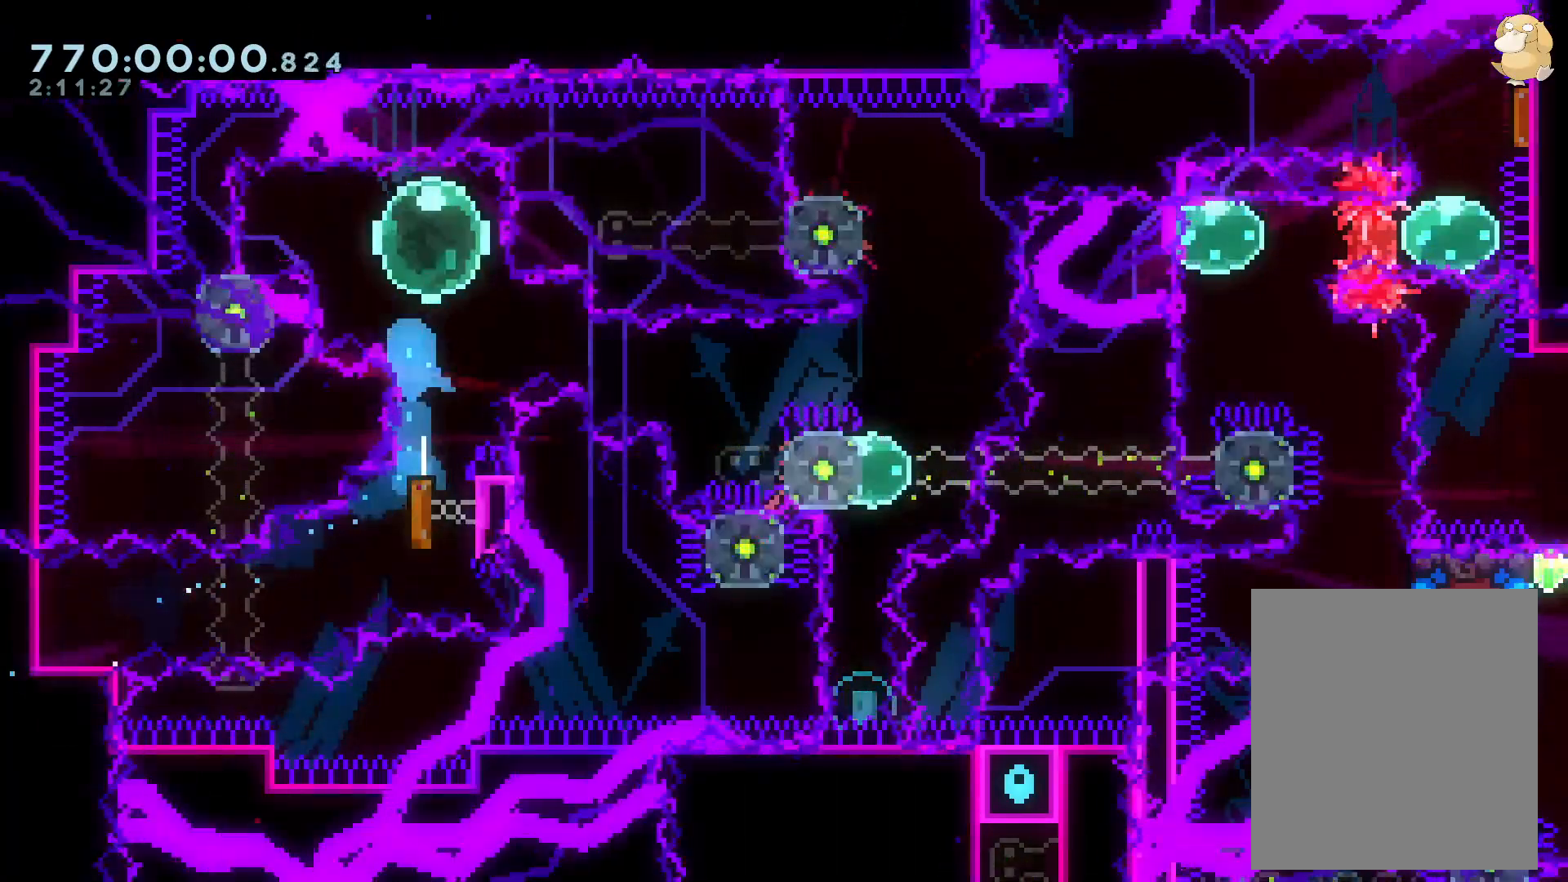
{"dt_ms": 500, "buttons": ["L2", "DPAD_DOWN", "DPAD_RIGHT"], "left_stick": "center", "right_stick": "center", "events": [[50, "R1", "up"], [133, "DPAD_LEFT", "up"], [167, "B", "down"], [167, "DPAD_DOWN", "down"], [167, "DPAD_RIGHT", "down"], [267, "Y", "down"], [367, "B", "up"], [433, "Y", "up"]]}
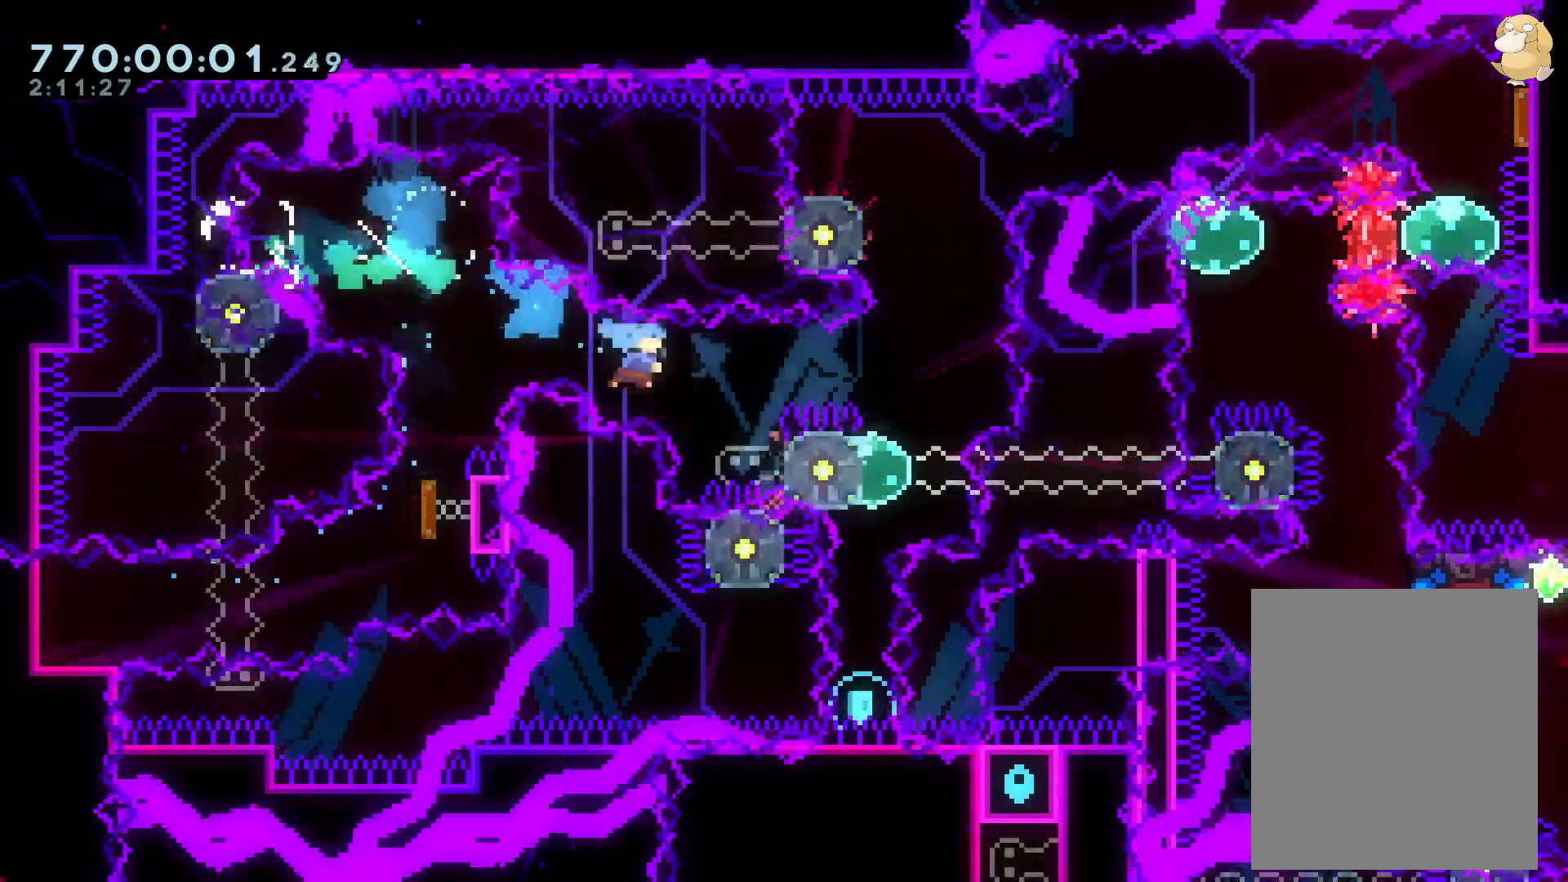
{"dt_ms": 500, "buttons": ["DPAD_DOWN"], "left_stick": "center", "right_stick": "center", "events": [[133, "B", "down"], [250, "B", "up"], [483, "DPAD_RIGHT", "up"], [500, "L2", "up"]]}
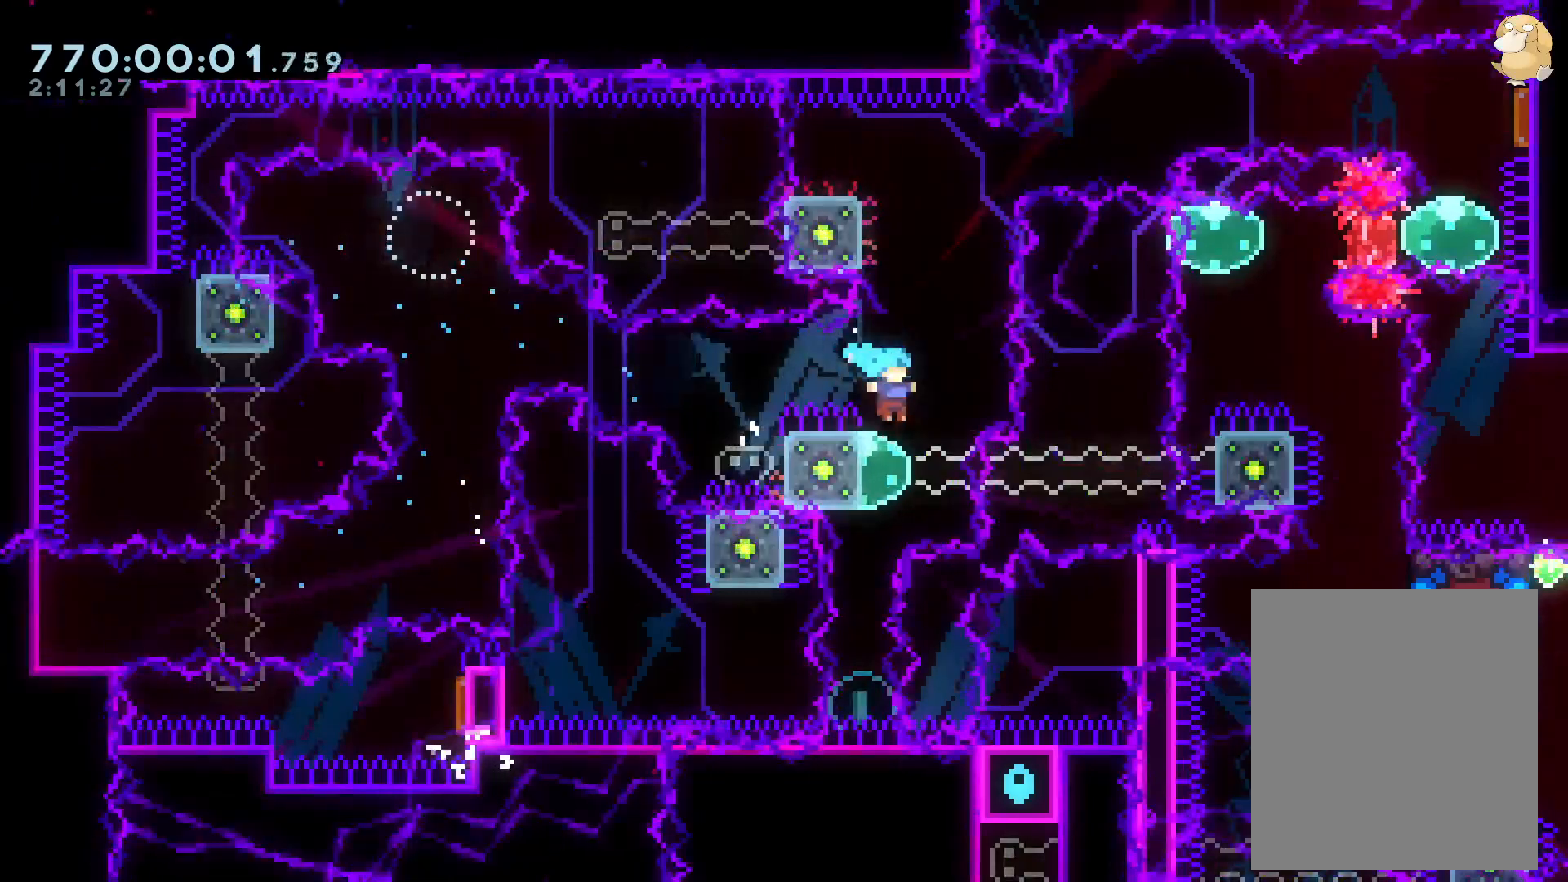
{"dt_ms": 1000, "buttons": ["B", "L2", "DPAD_LEFT"], "left_stick": "center", "right_stick": "center"}